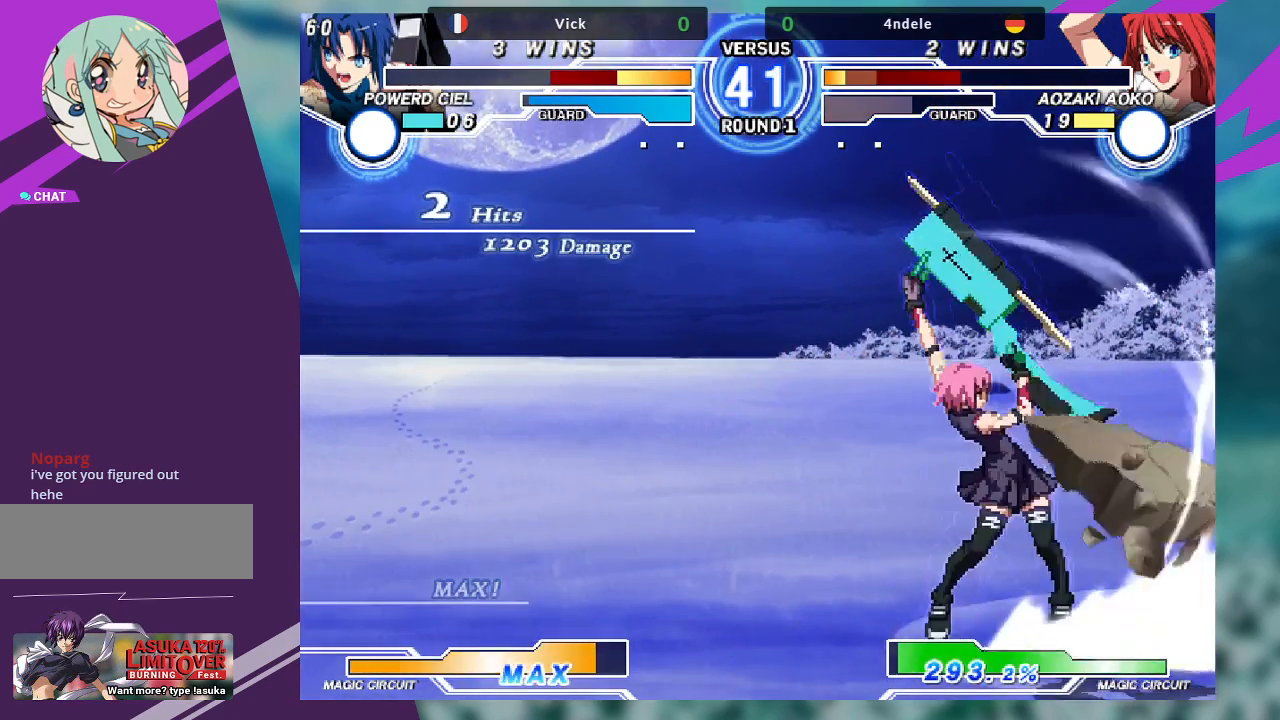
Gameplay with a controller (arcade stick); each line is a JSON object with the inputs held at the frame after it (dt_ms = milliseconds from this image to that frame). "events" lists button and stick changes between this image and that frame as [ms after this image, input, new state], when the widget could be followed in between. Not read: L3 R3.
{"dt_ms": 500, "buttons": [], "left_stick": "right", "events": [[400, "left_stick", "right"]]}
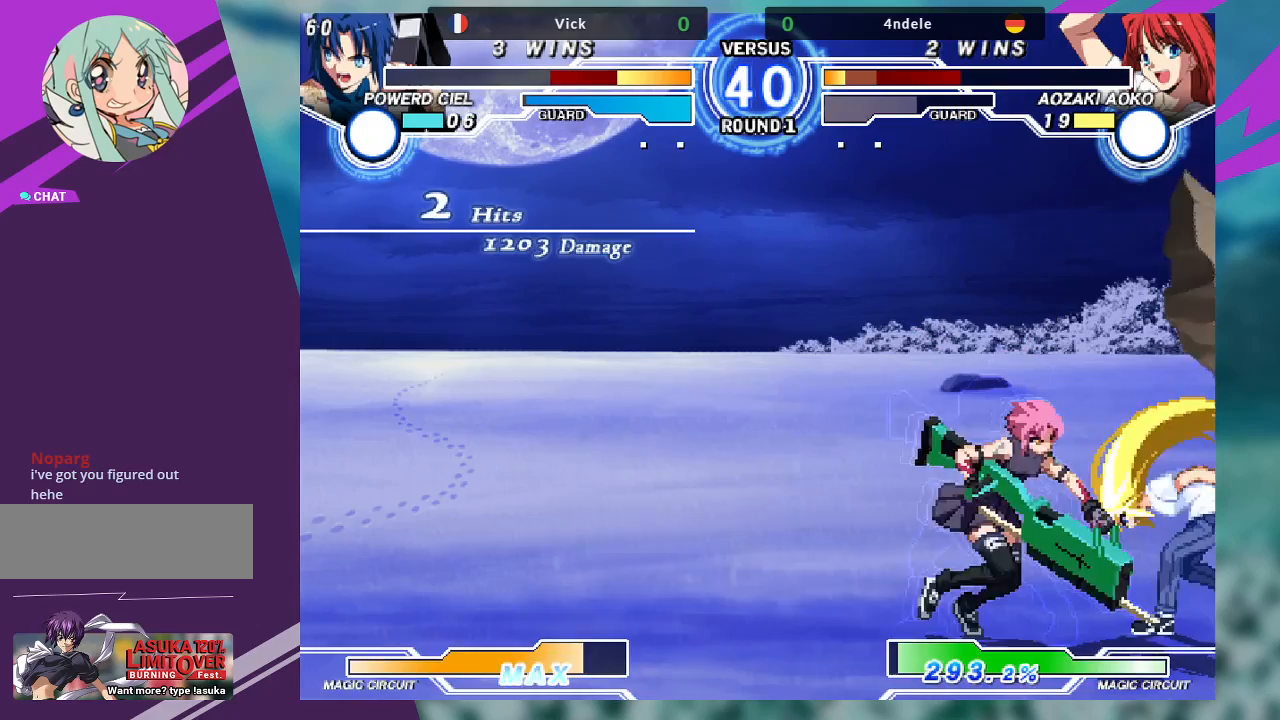
{"dt_ms": 500, "buttons": [], "left_stick": "left", "events": [[100, "left_stick", "left"], [167, "CROSS", "down"], [167, "SQUARE", "down"], [267, "CROSS", "up"], [300, "SQUARE", "up"], [367, "CROSS", "down"], [367, "SQUARE", "down"], [400, "CROSS", "up"], [400, "SQUARE", "up"]]}
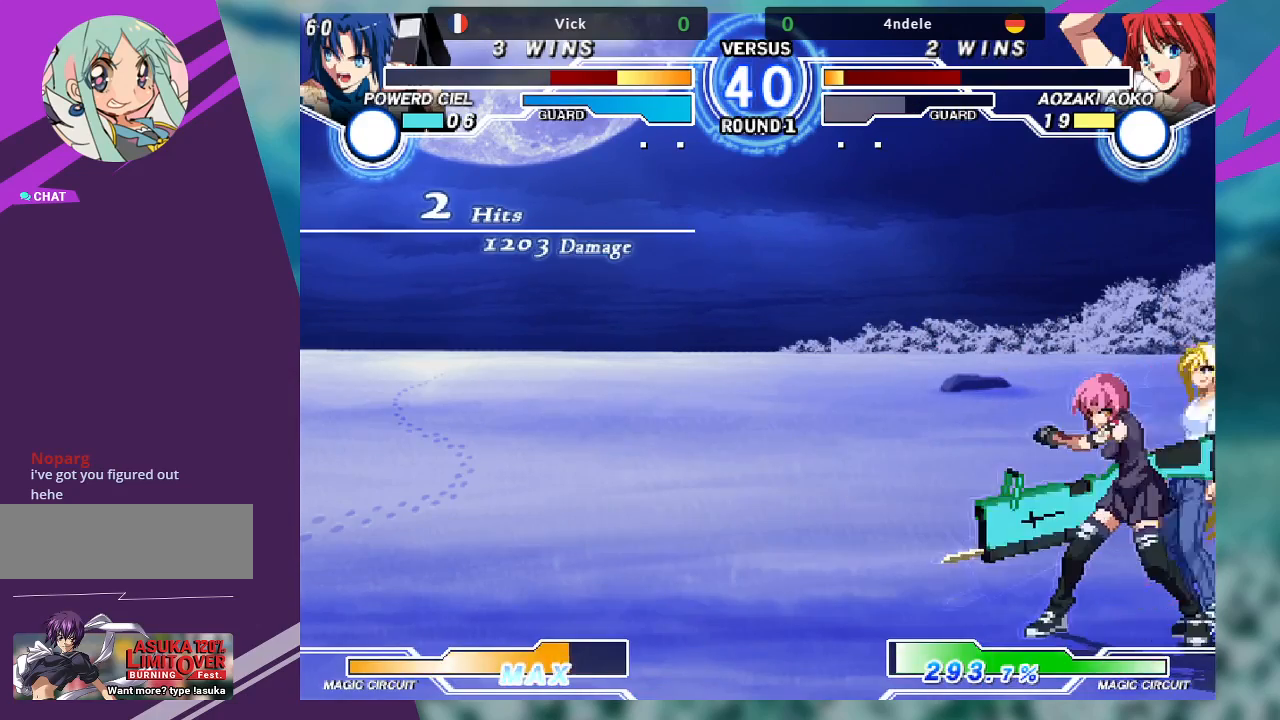
{"dt_ms": 500, "buttons": ["SQUARE"], "left_stick": "down-left", "events": [[100, "left_stick", "down-left"], [167, "SQUARE", "down"], [267, "SQUARE", "up"], [467, "SQUARE", "down"]]}
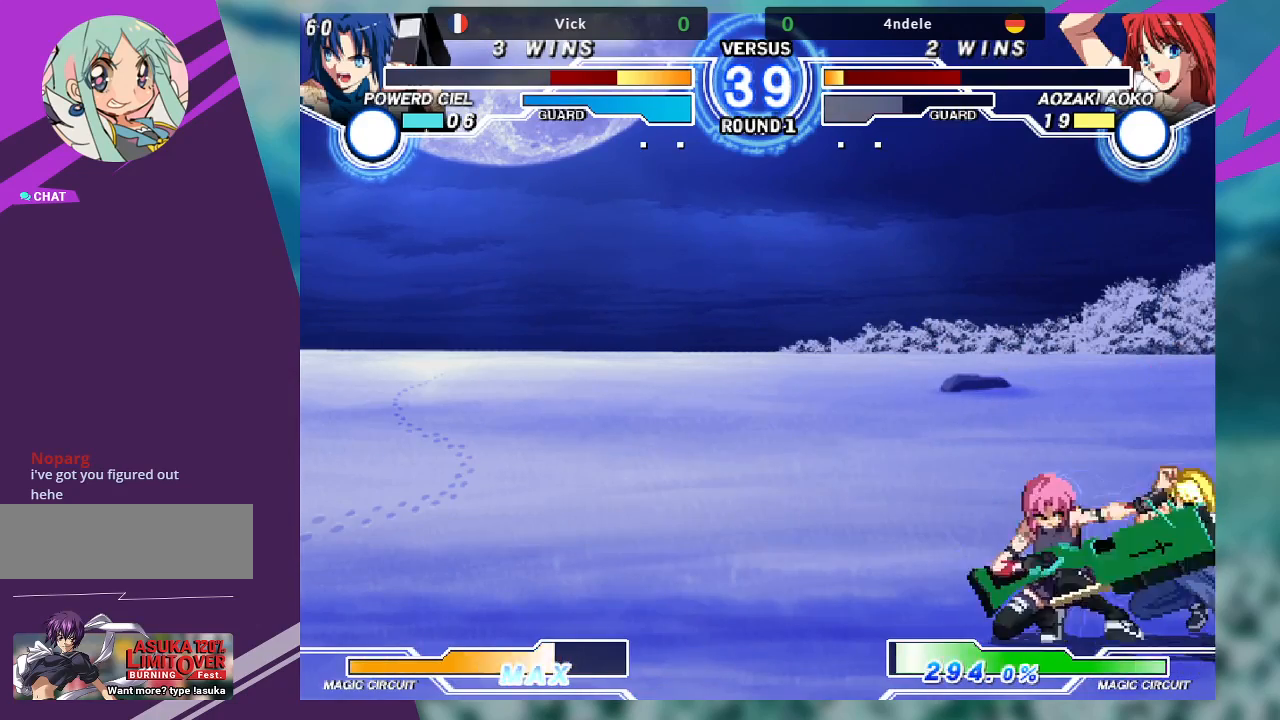
{"dt_ms": 500, "buttons": ["R1"], "left_stick": "left", "events": [[67, "SQUARE", "up"], [200, "TRIANGLE", "down"], [333, "TRIANGLE", "up"], [433, "R1", "down"], [500, "left_stick", "left"]]}
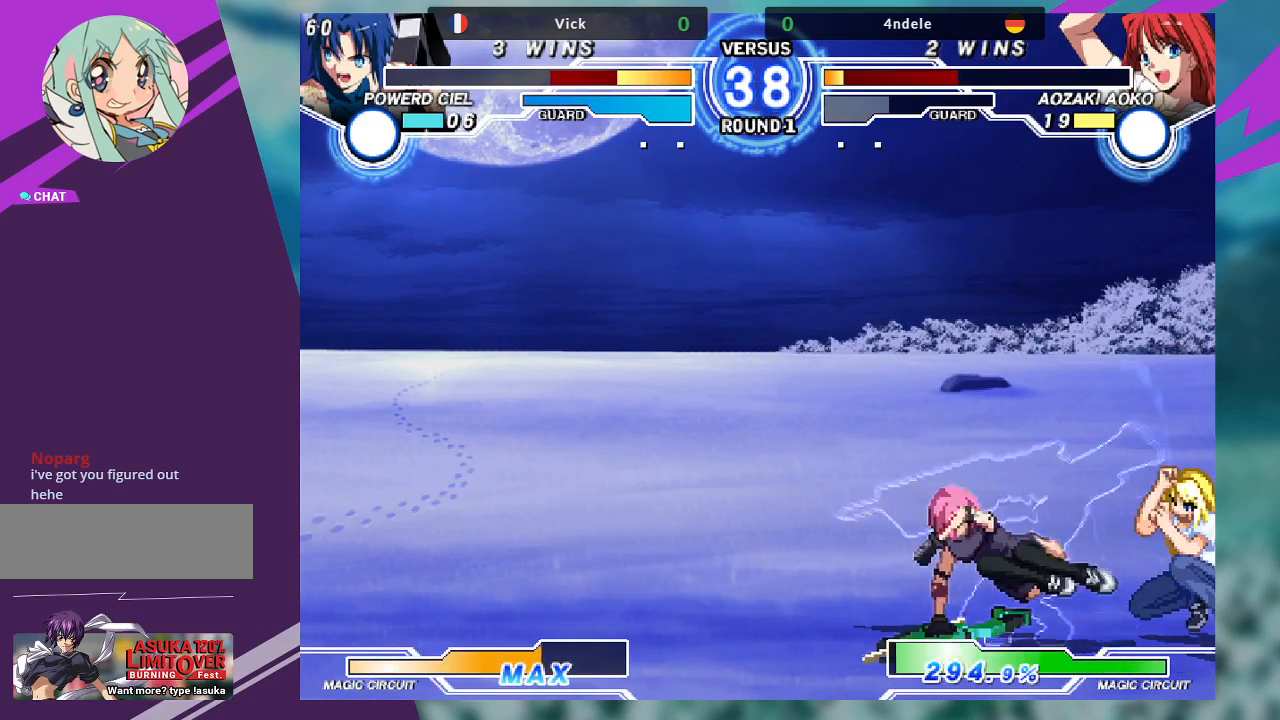
{"dt_ms": 500, "buttons": ["SQUARE"], "left_stick": "center", "events": [[67, "R1", "up"], [167, "left_stick", "down"], [233, "SQUARE", "down"], [233, "left_stick", "right"], [333, "left_stick", "center"]]}
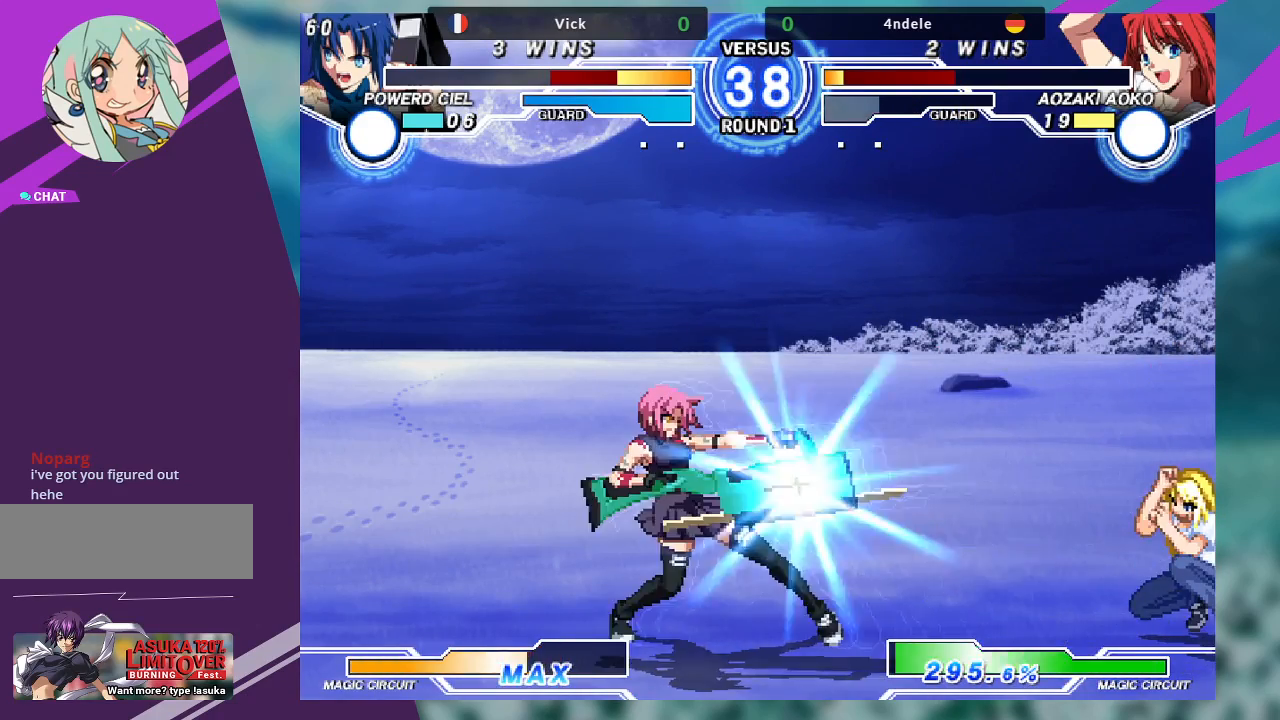
{"dt_ms": 500, "buttons": [], "left_stick": "center", "events": [[467, "SQUARE", "up"]]}
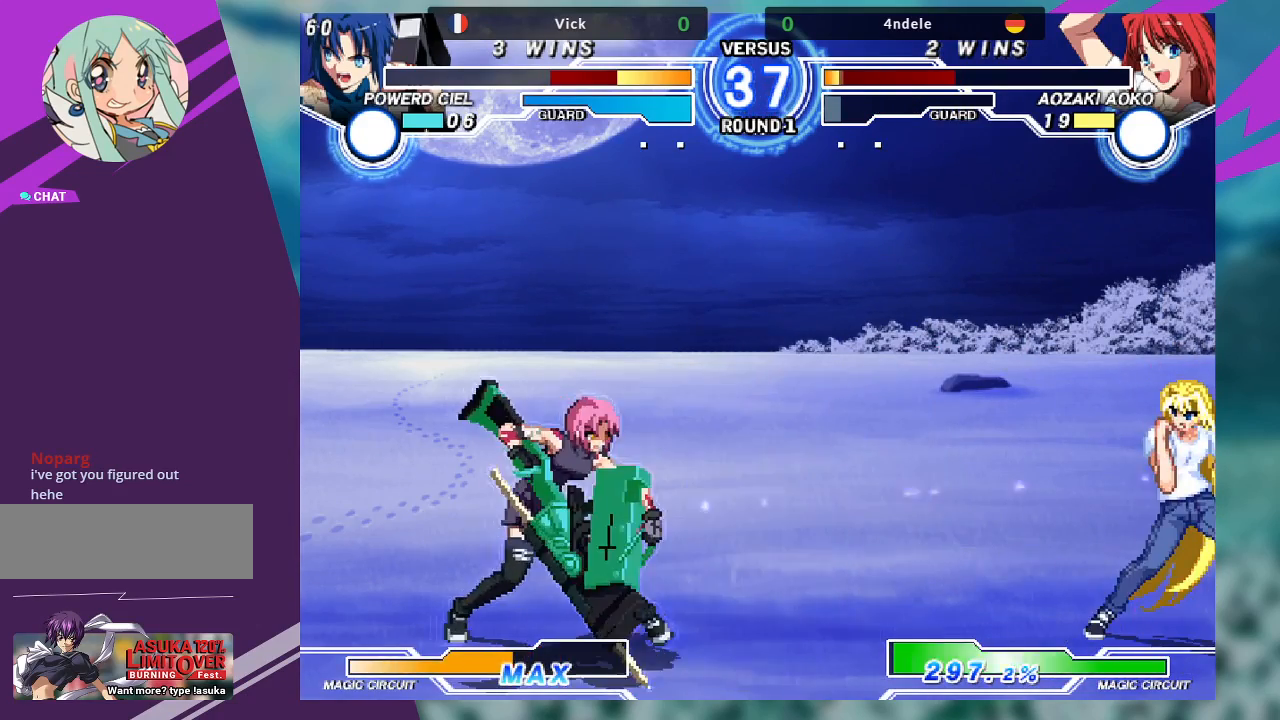
{"dt_ms": 500, "buttons": ["TRIANGLE"], "left_stick": "center", "events": [[33, "left_stick", "right"], [133, "left_stick", "center"], [200, "left_stick", "right"], [300, "left_stick", "center"], [367, "left_stick", "down-right"], [433, "left_stick", "down-left"], [467, "TRIANGLE", "down"], [500, "left_stick", "center"]]}
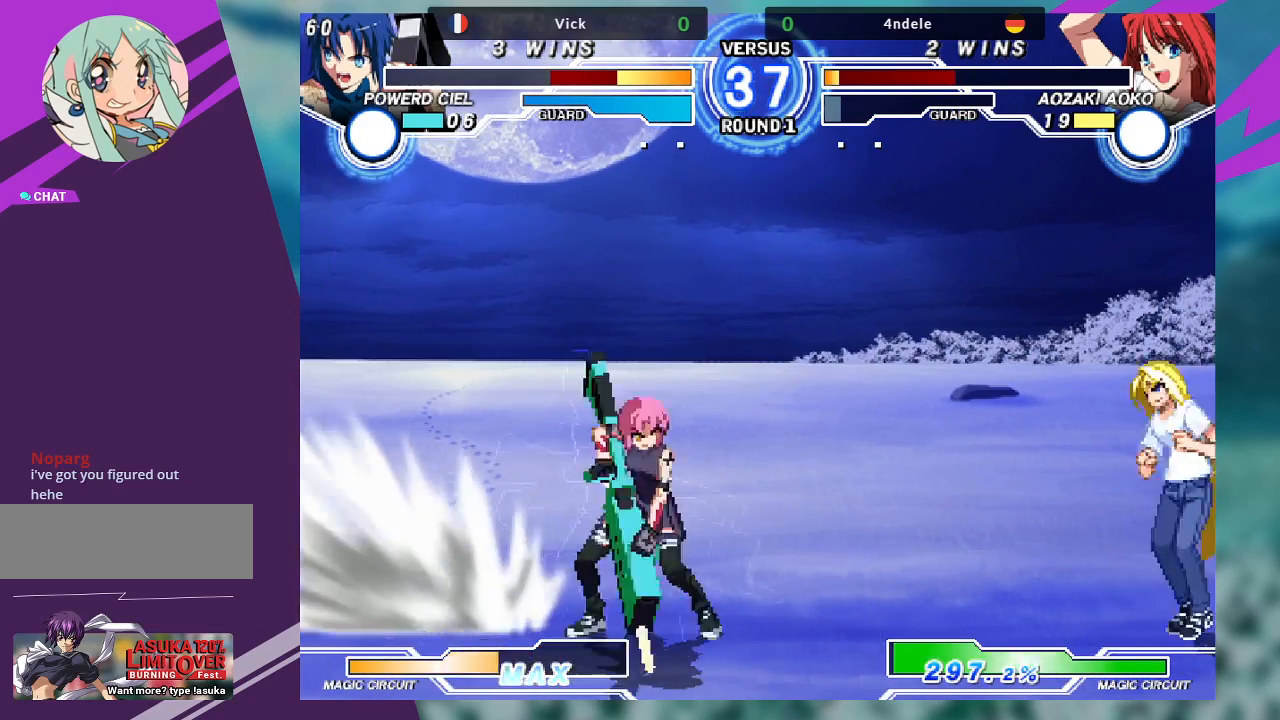
{"dt_ms": 500, "buttons": [], "left_stick": "up-right", "events": [[133, "TRIANGLE", "up"], [500, "left_stick", "up-right"]]}
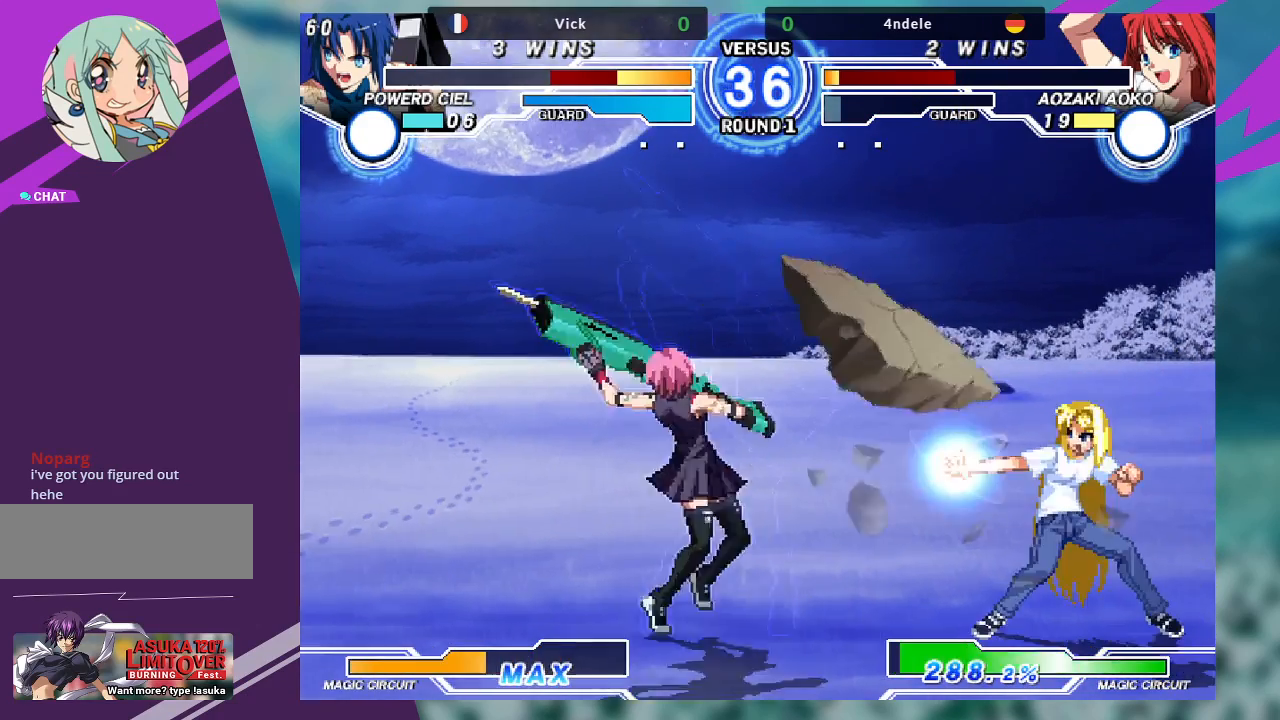
{"dt_ms": 500, "buttons": [], "left_stick": "center", "events": [[267, "TRIANGLE", "down"], [300, "left_stick", "center"], [400, "TRIANGLE", "up"], [400, "left_stick", "right"], [467, "left_stick", "center"]]}
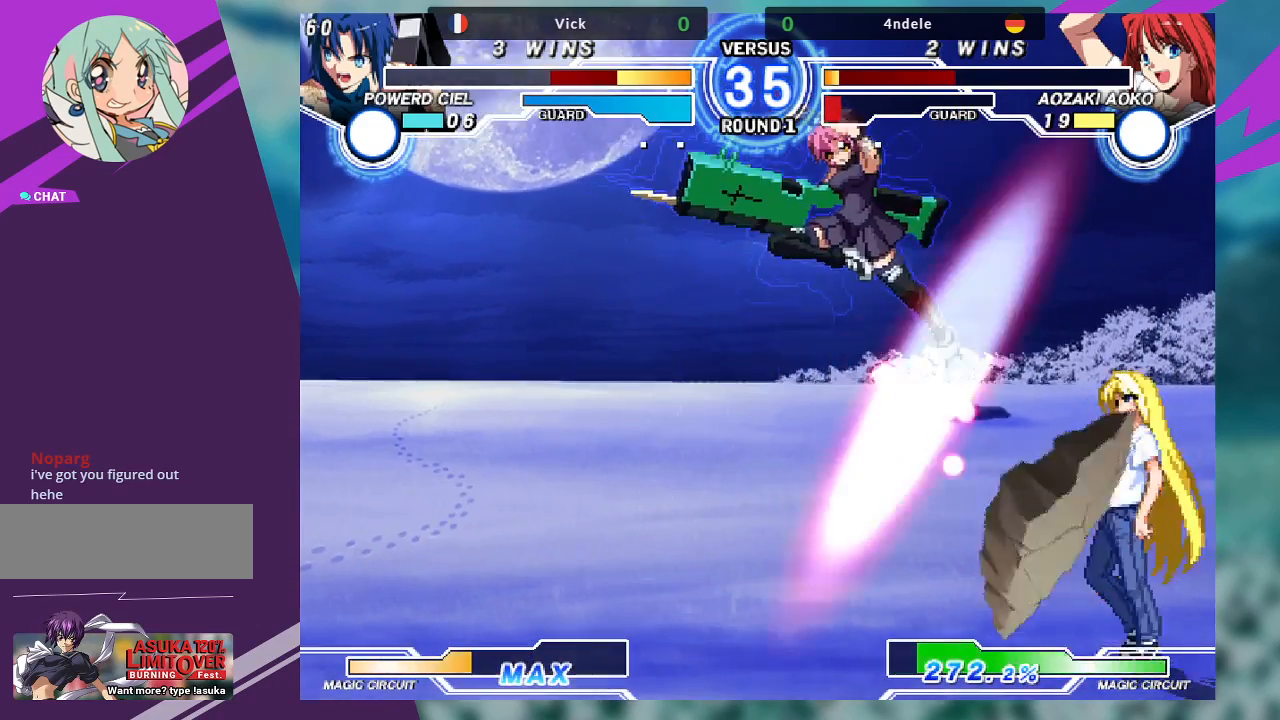
{"dt_ms": 500, "buttons": [], "left_stick": "center", "events": [[33, "left_stick", "right"], [133, "left_stick", "center"], [200, "left_stick", "right"], [267, "left_stick", "center"], [367, "R1", "down"], [467, "R1", "up"]]}
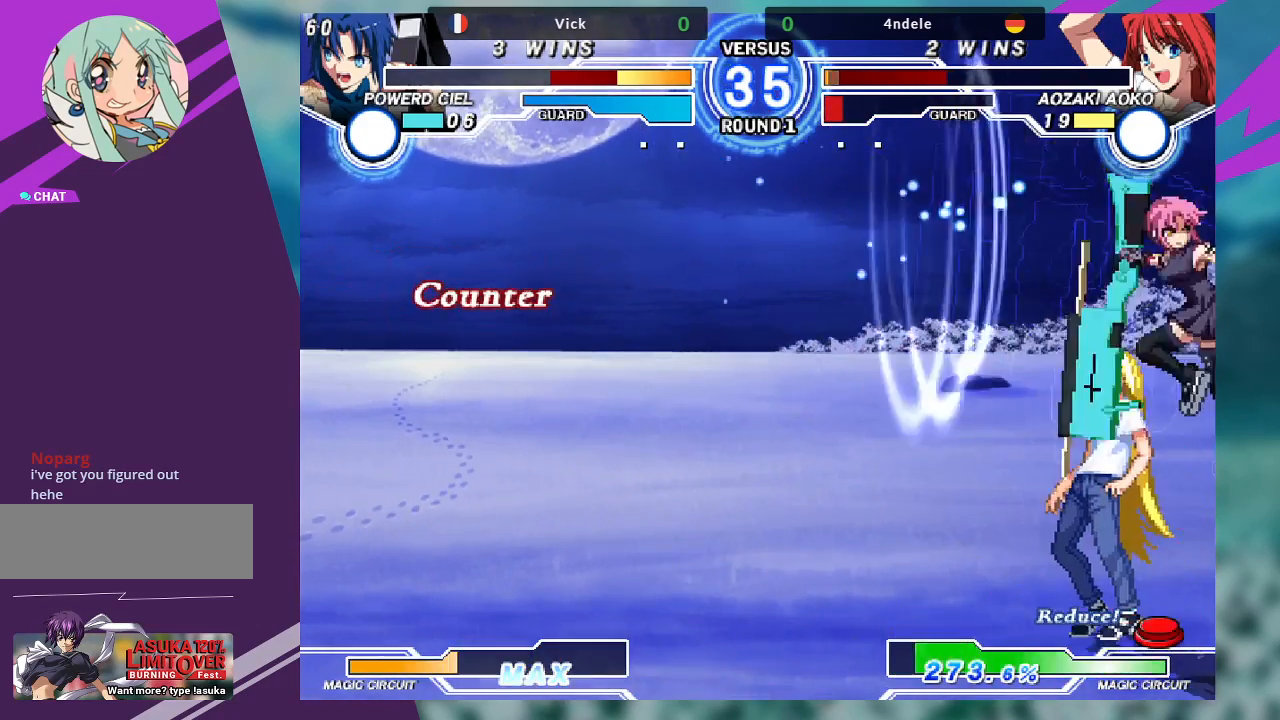
{"dt_ms": 1000, "buttons": [], "left_stick": "center"}
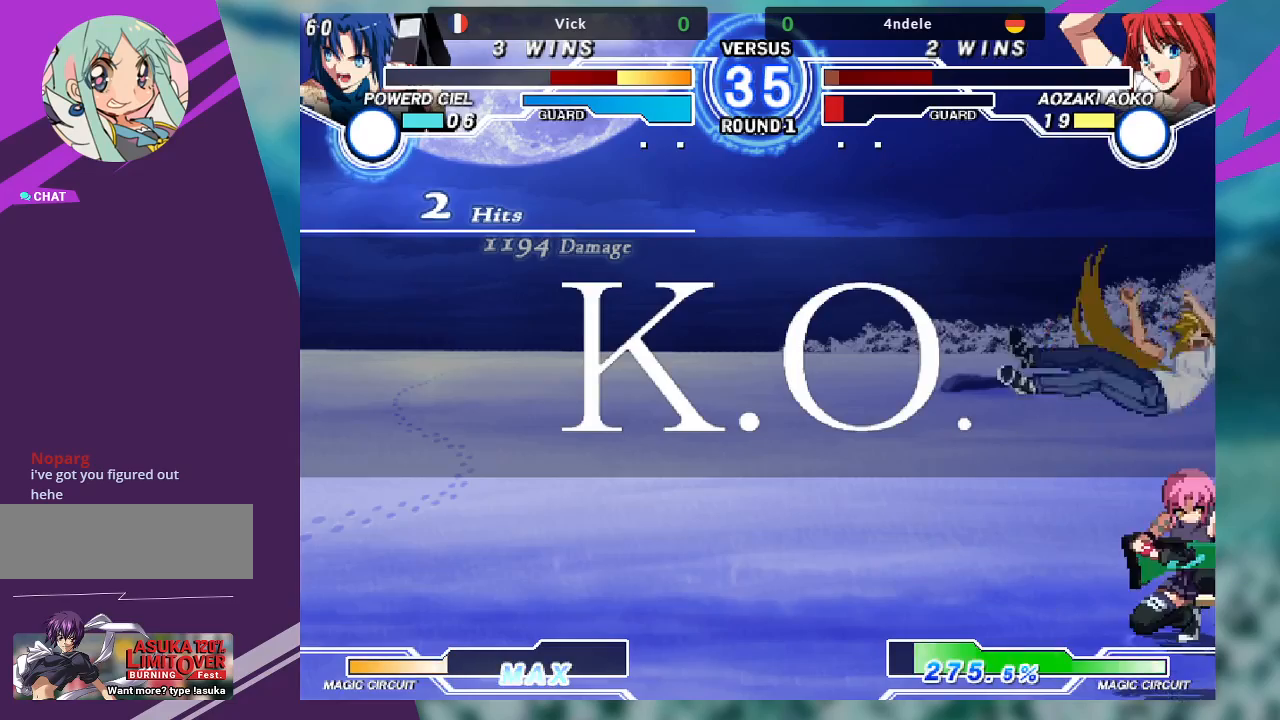
{"dt_ms": 500, "buttons": [], "left_stick": "center", "events": []}
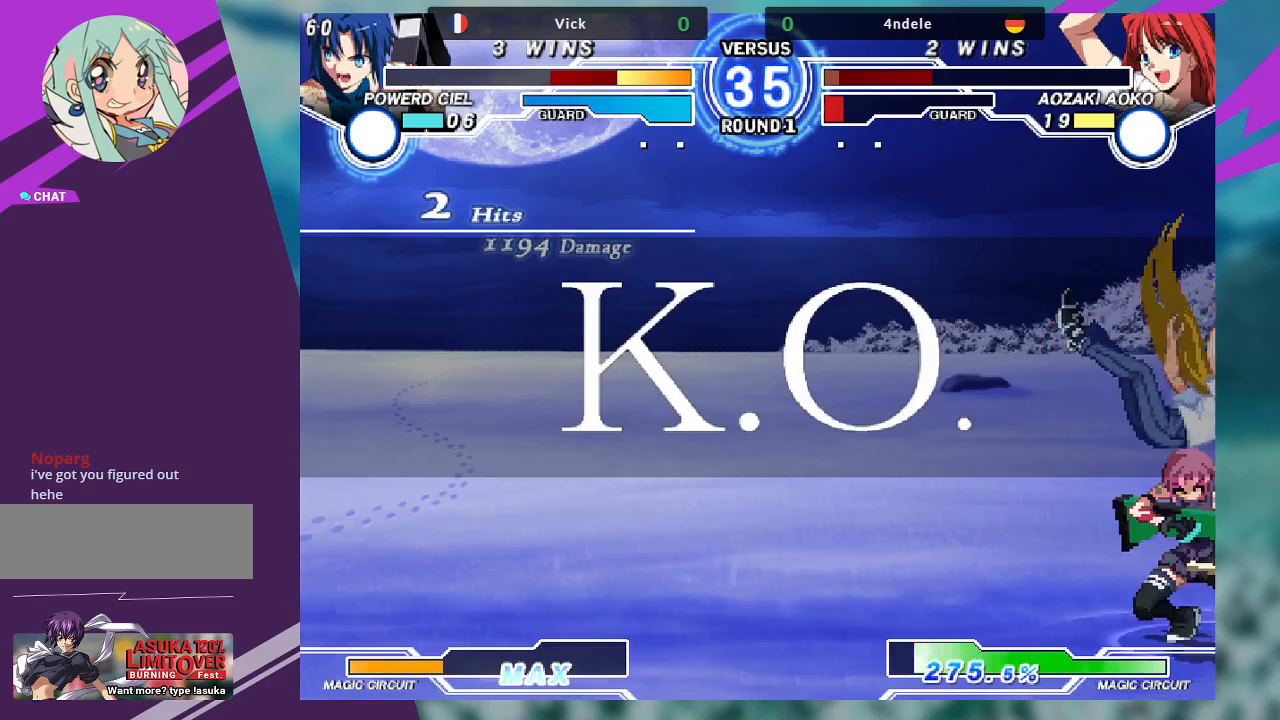
{"dt_ms": 500, "buttons": [], "left_stick": "center", "events": []}
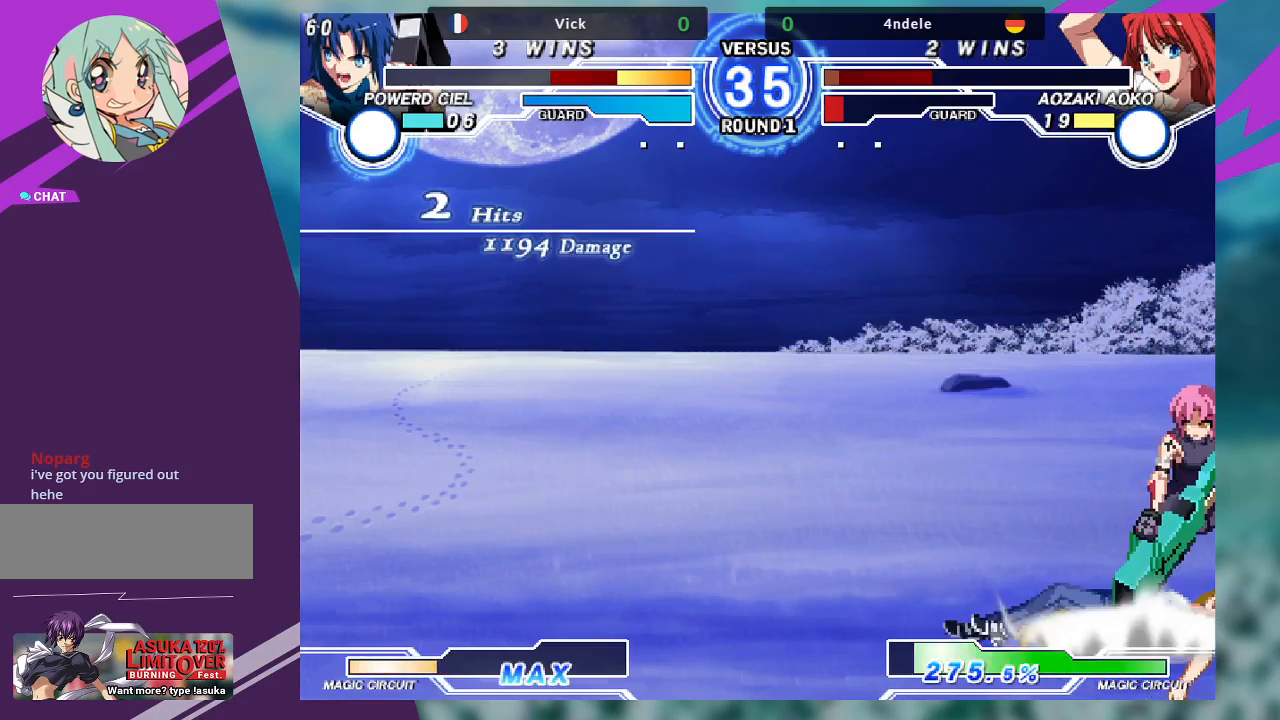
{"dt_ms": 500, "buttons": [], "left_stick": "center", "events": [[167, "R1", "down"], [200, "TRIANGLE", "down"], [233, "SQUARE", "down"], [267, "R1", "up"], [267, "SQUARE", "up"], [267, "TRIANGLE", "up"]]}
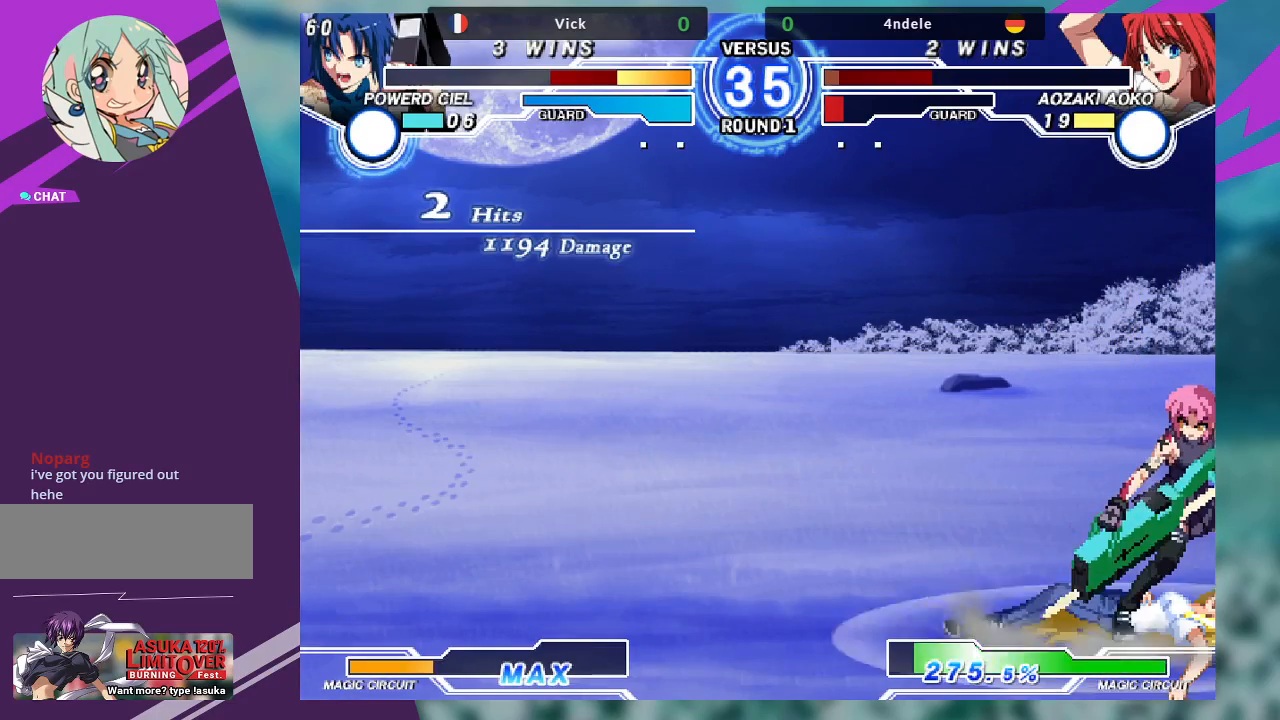
{"dt_ms": 500, "buttons": [], "left_stick": "center", "events": []}
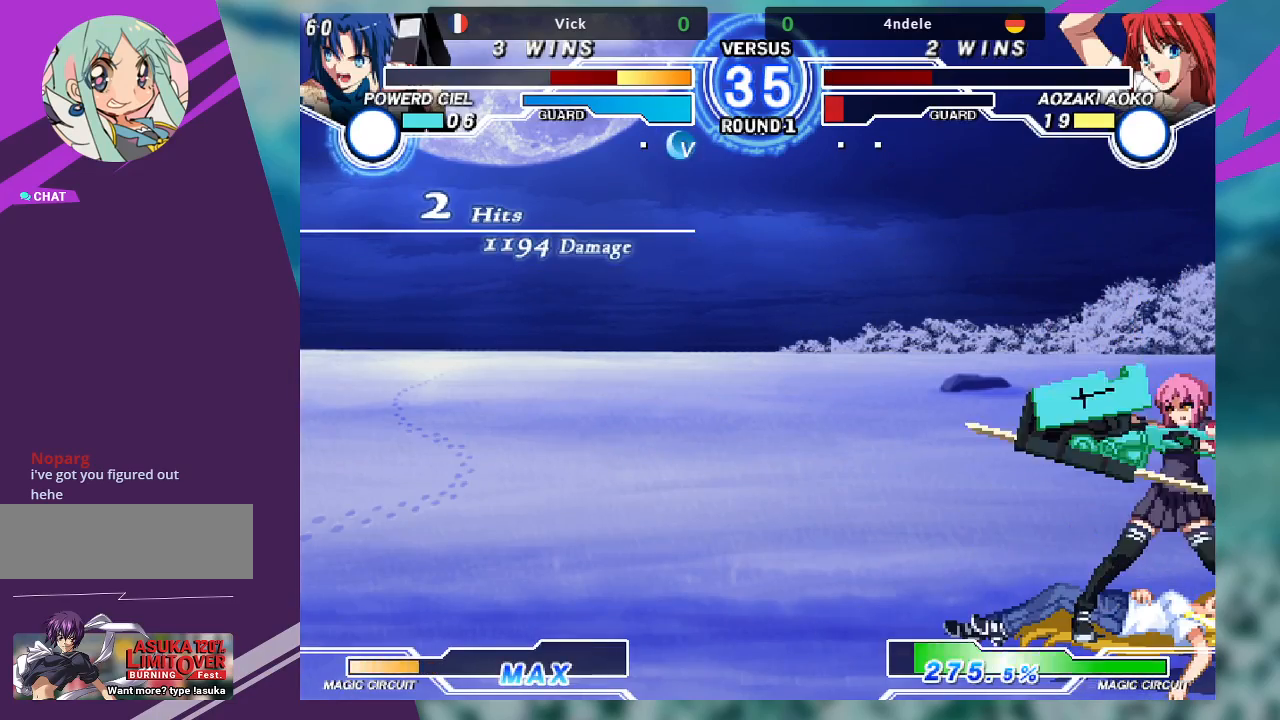
{"dt_ms": 500, "buttons": [], "left_stick": "center", "events": []}
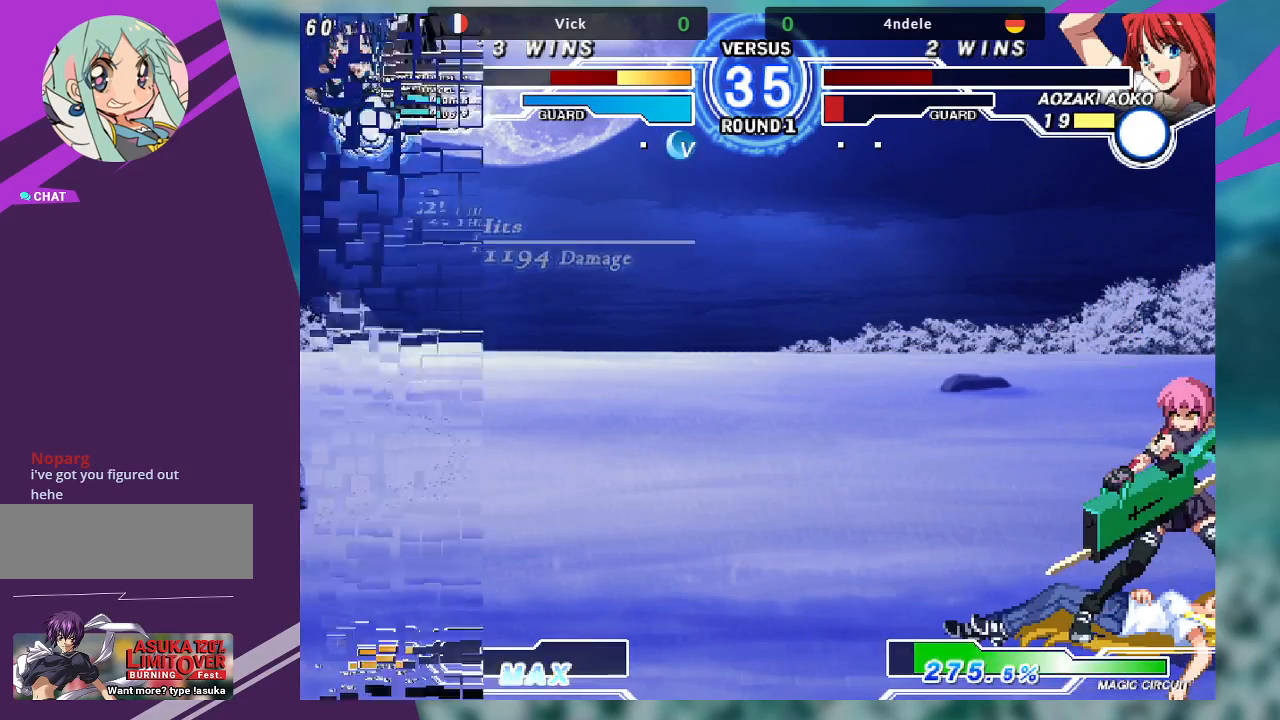
{"dt_ms": 500, "buttons": [], "left_stick": "center", "events": []}
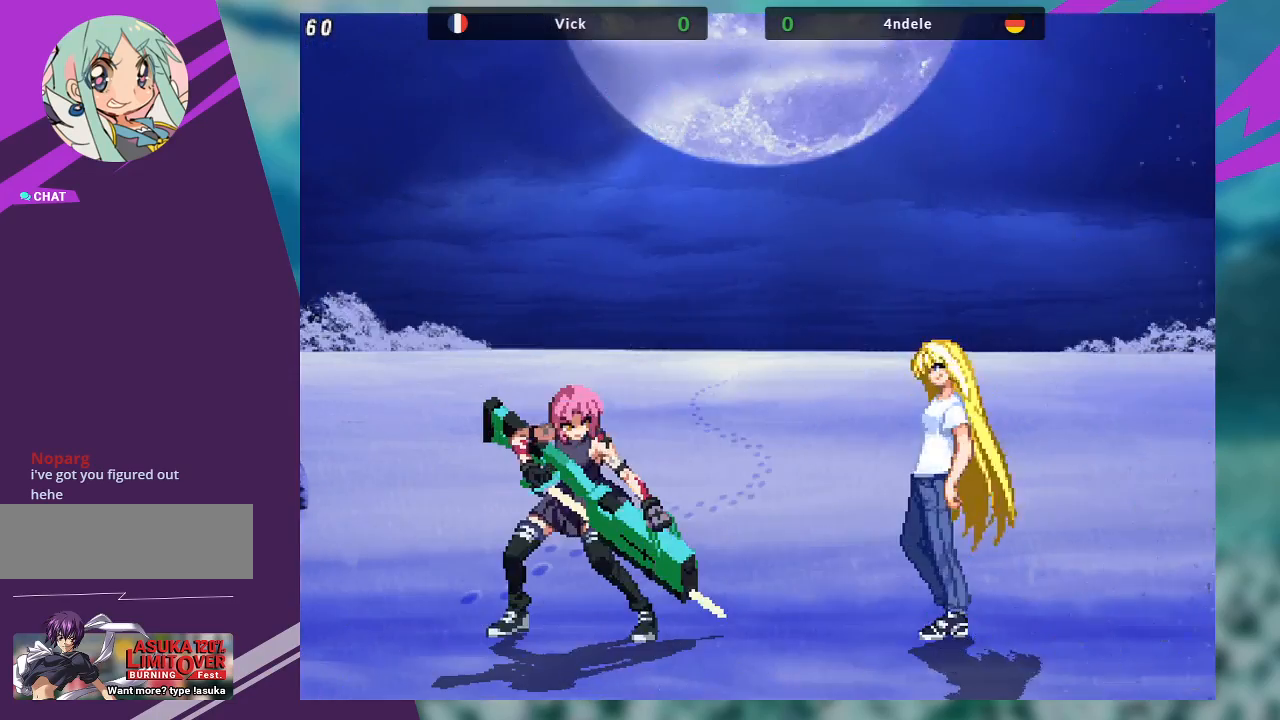
{"dt_ms": 500, "buttons": [], "left_stick": "center", "events": []}
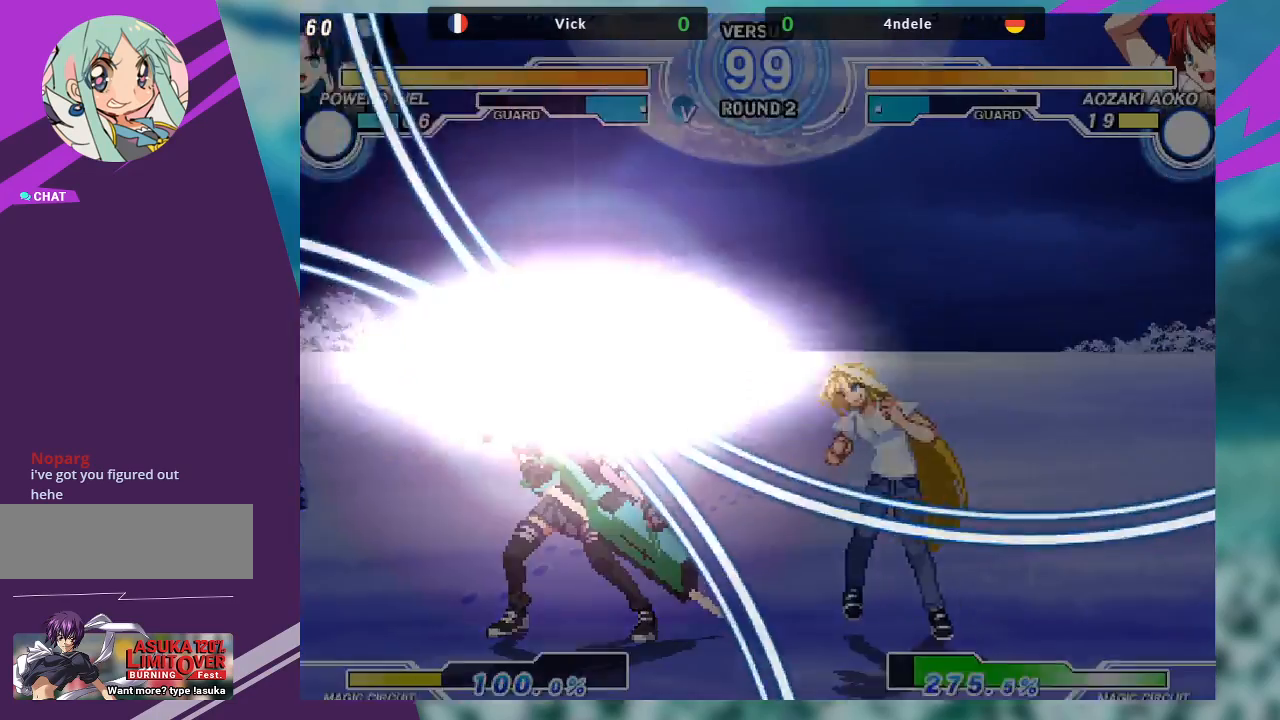
{"dt_ms": 500, "buttons": [], "left_stick": "up-left", "events": [[100, "left_stick", "right"], [167, "left_stick", "center"], [233, "left_stick", "right"], [400, "left_stick", "up-left"]]}
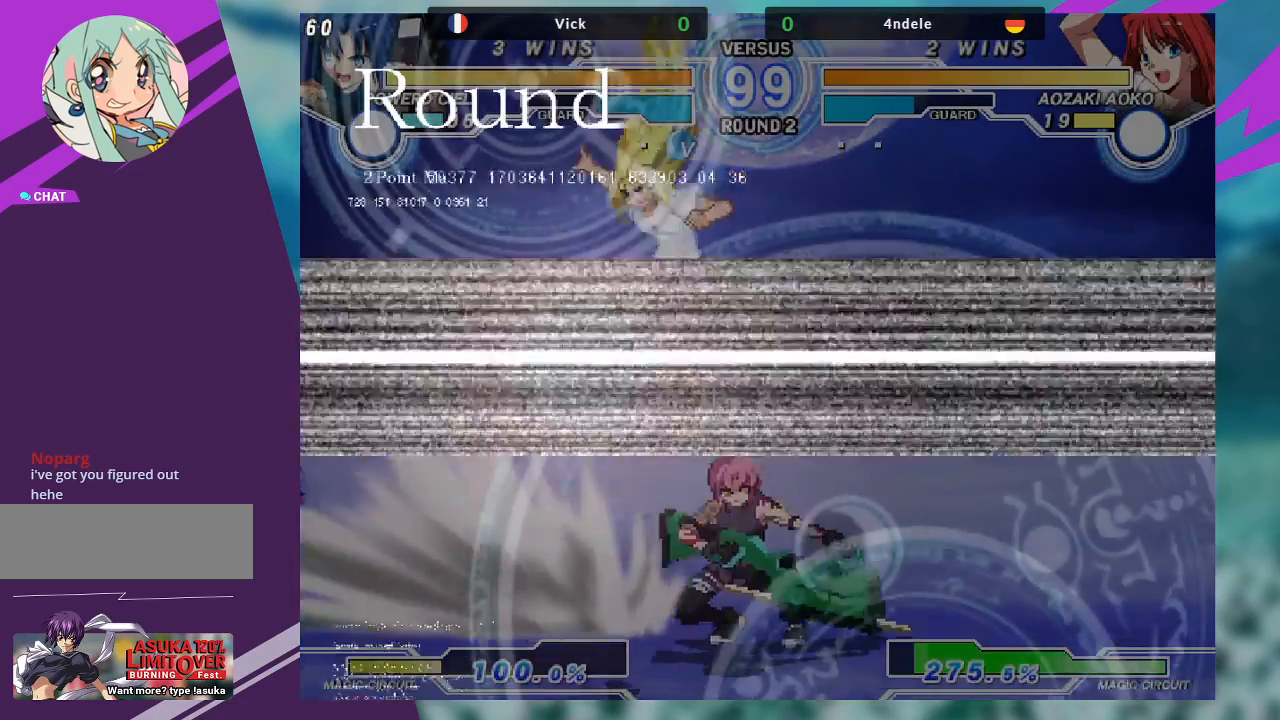
{"dt_ms": 500, "buttons": [], "left_stick": "center", "events": [[33, "left_stick", "center"], [167, "left_stick", "right"], [300, "left_stick", "center"], [400, "SQUARE", "down"], [500, "SQUARE", "up"]]}
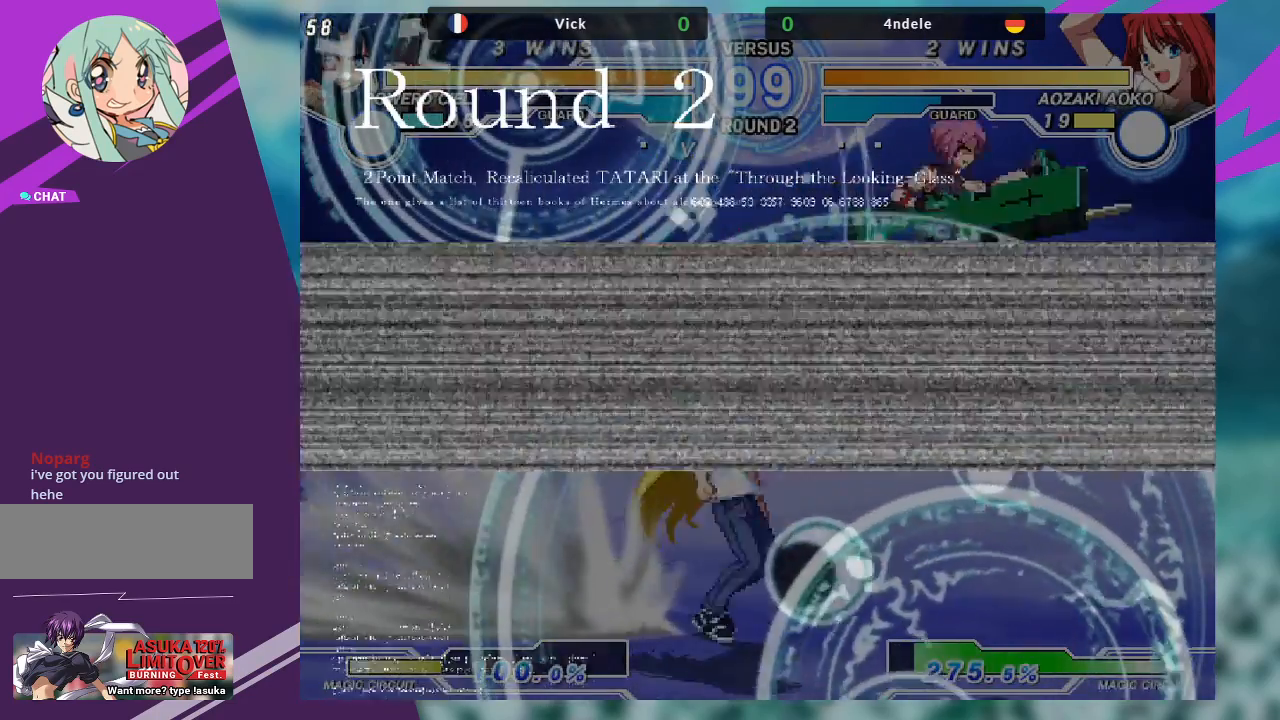
{"dt_ms": 500, "buttons": [], "left_stick": "left", "events": [[200, "left_stick", "left"], [267, "left_stick", "center"], [367, "left_stick", "left"]]}
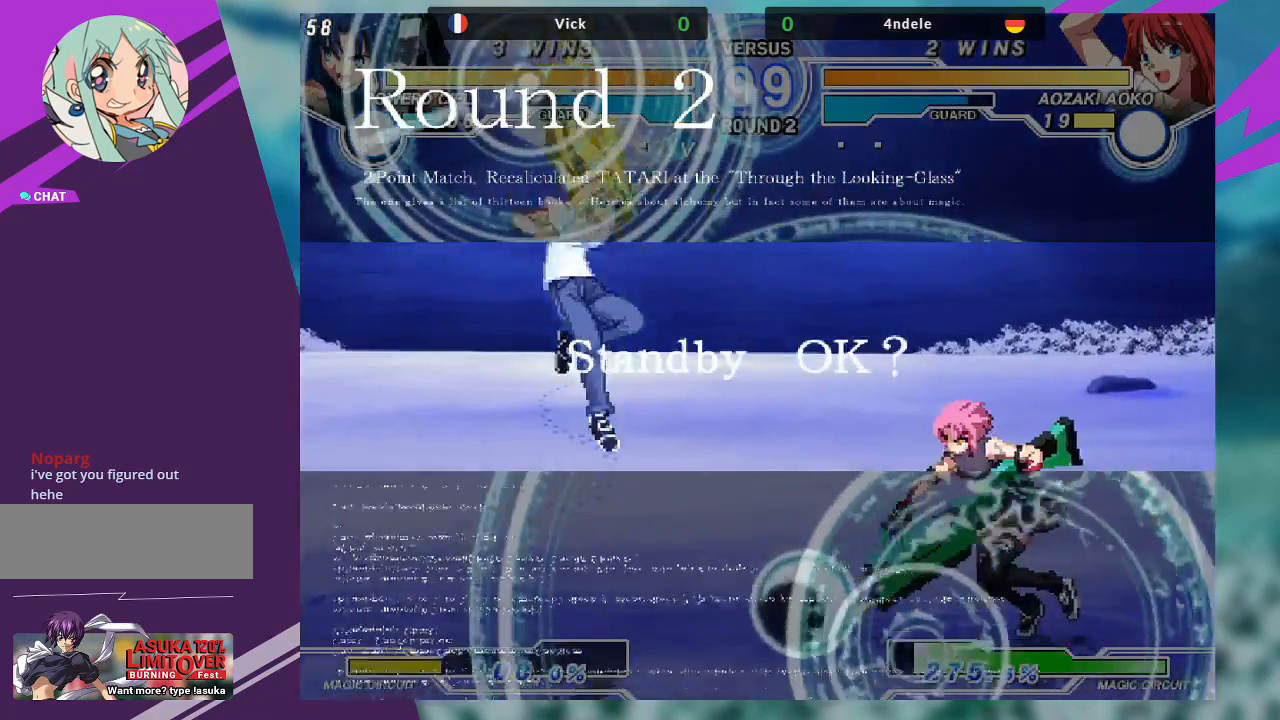
{"dt_ms": 500, "buttons": [], "left_stick": "right", "events": [[200, "left_stick", "up-left"], [367, "left_stick", "right"], [433, "left_stick", "center"], [500, "left_stick", "right"]]}
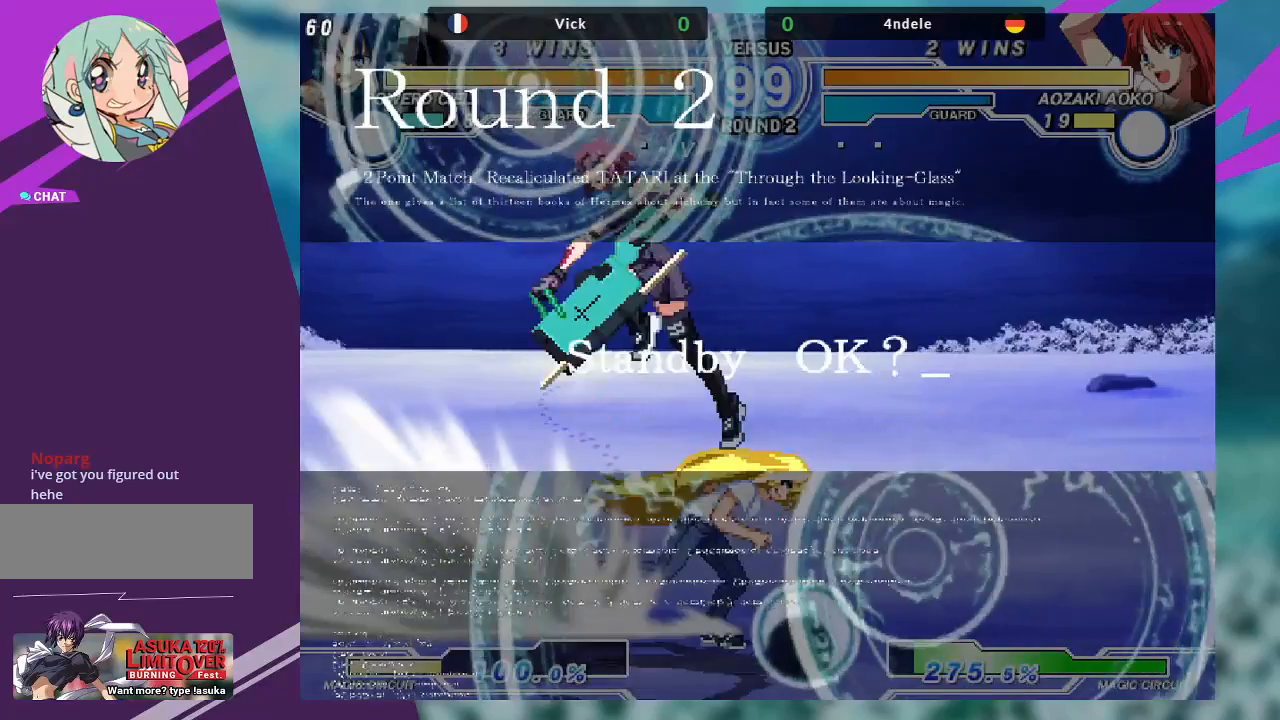
{"dt_ms": 500, "buttons": [], "left_stick": "center", "events": [[133, "left_stick", "center"], [200, "SQUARE", "down"], [300, "SQUARE", "up"]]}
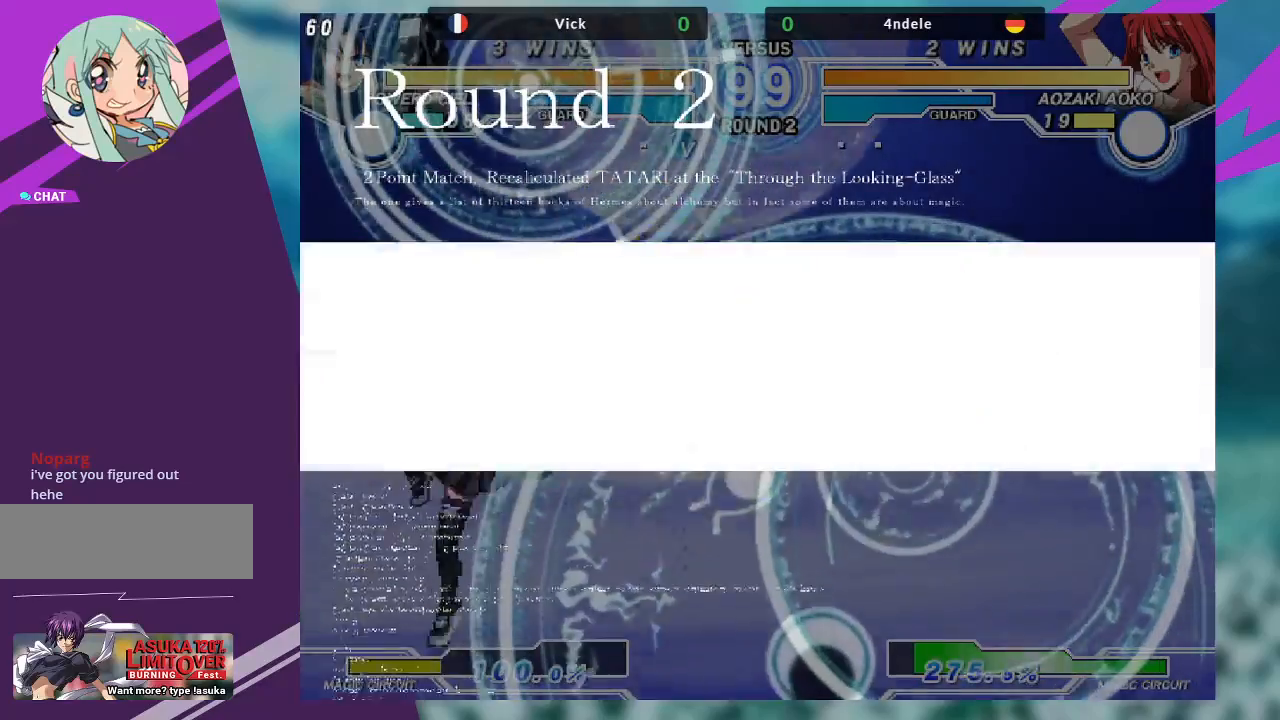
{"dt_ms": 500, "buttons": [], "left_stick": "center", "events": [[400, "left_stick", "right"], [500, "left_stick", "center"]]}
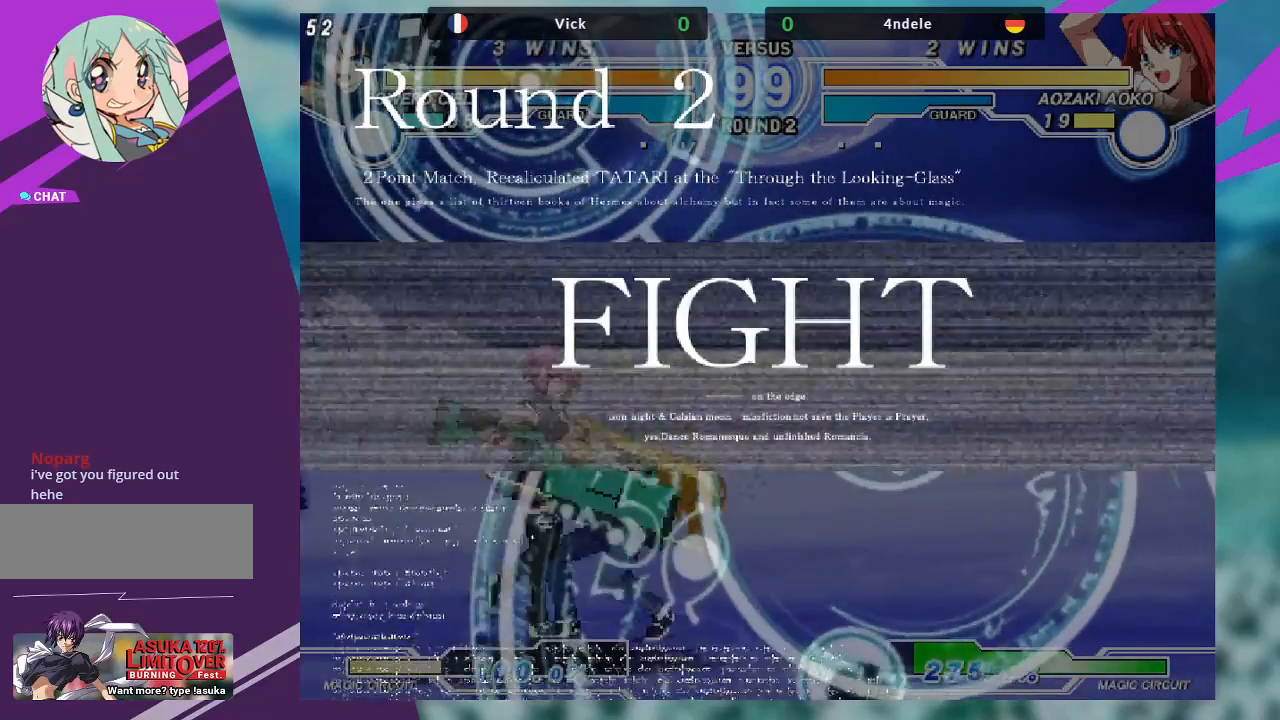
{"dt_ms": 500, "buttons": [], "left_stick": "up-left", "events": [[67, "left_stick", "right"], [267, "left_stick", "down"], [333, "left_stick", "down-left"], [500, "left_stick", "up-left"]]}
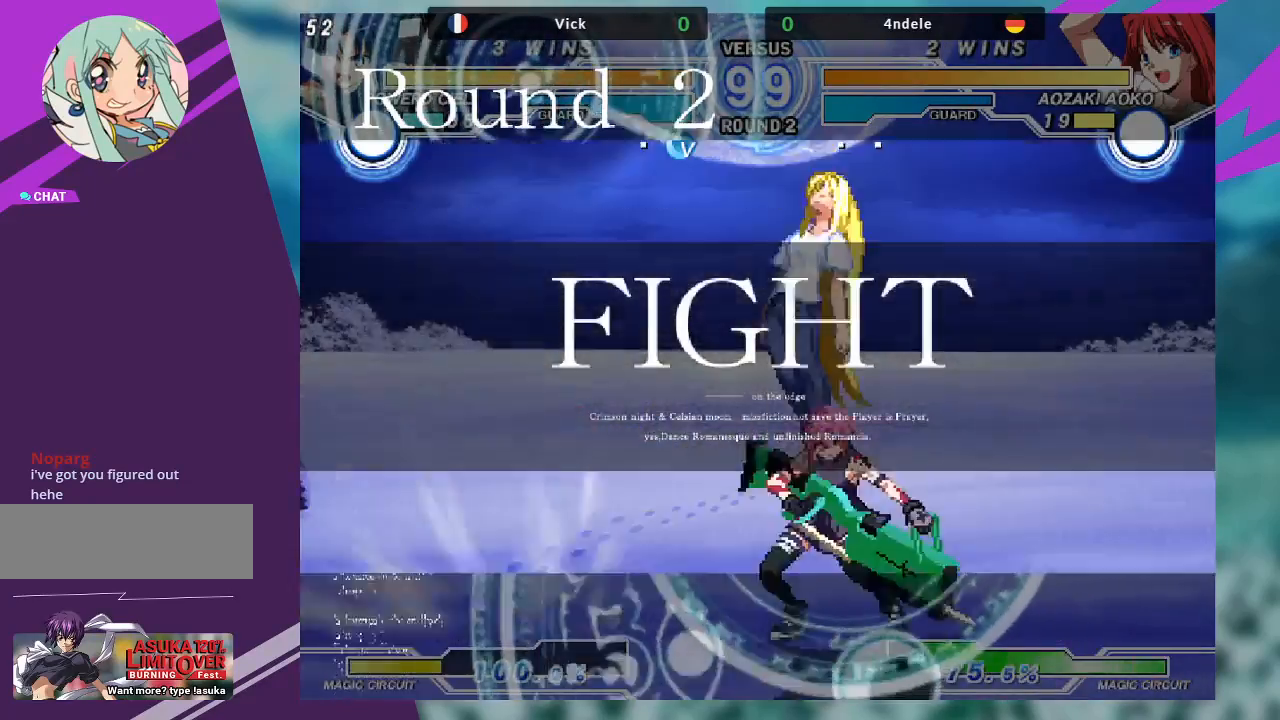
{"dt_ms": 500, "buttons": [], "left_stick": "center", "events": [[167, "left_stick", "right"], [233, "left_stick", "center"], [300, "left_stick", "right"], [433, "left_stick", "center"]]}
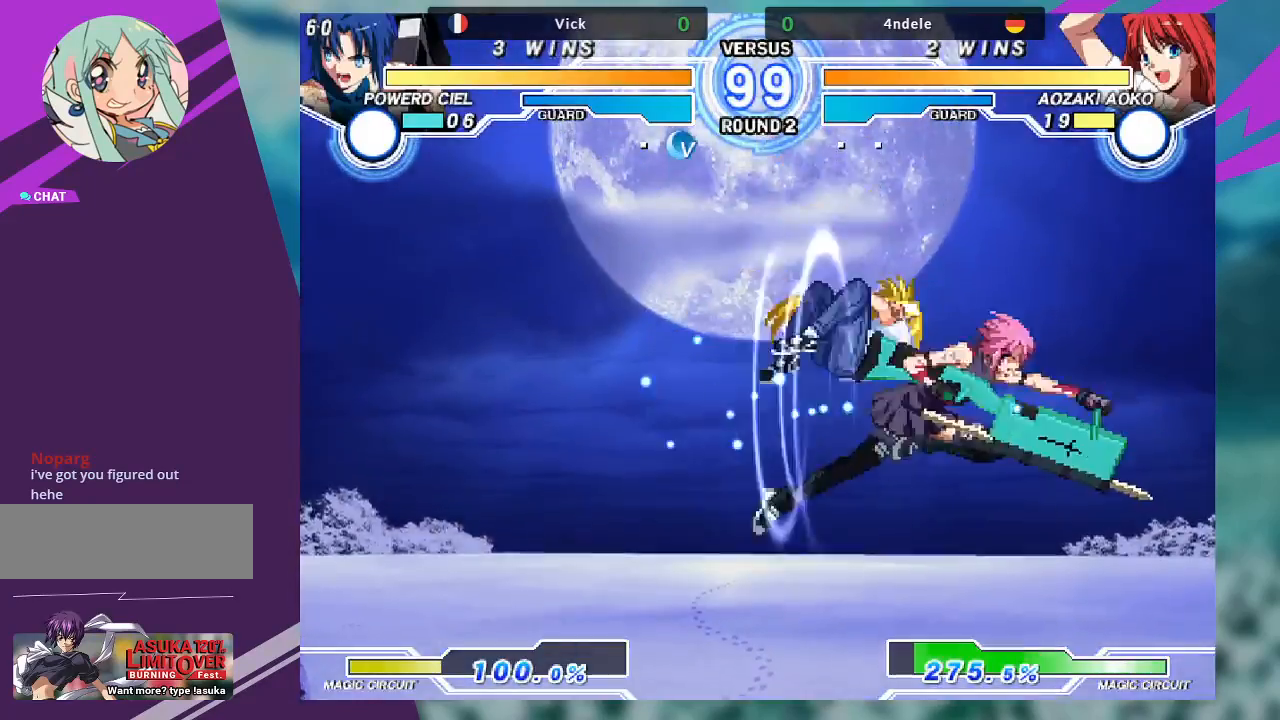
{"dt_ms": 500, "buttons": [], "left_stick": "down-right", "events": [[100, "TRIANGLE", "down"], [200, "TRIANGLE", "up"], [433, "left_stick", "down-right"]]}
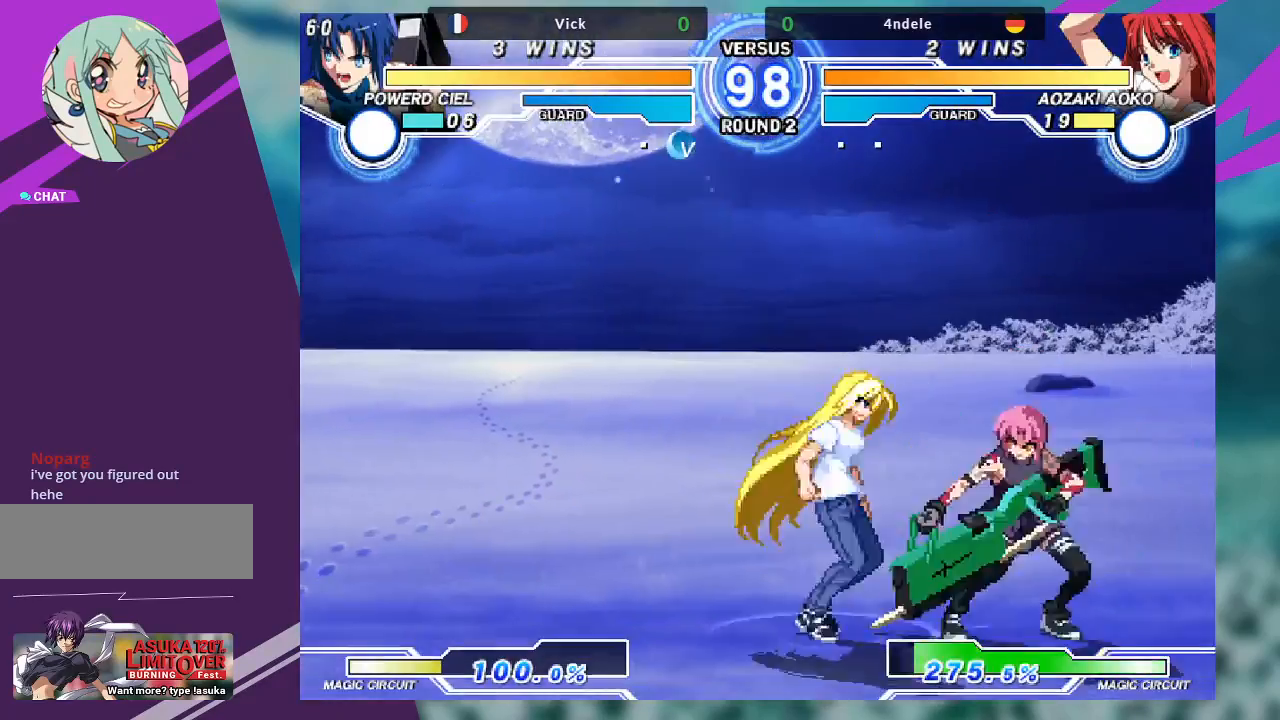
{"dt_ms": 500, "buttons": ["SQUARE"], "left_stick": "center", "events": [[33, "R1", "down"], [133, "R1", "up"], [333, "SQUARE", "down"], [367, "left_stick", "center"]]}